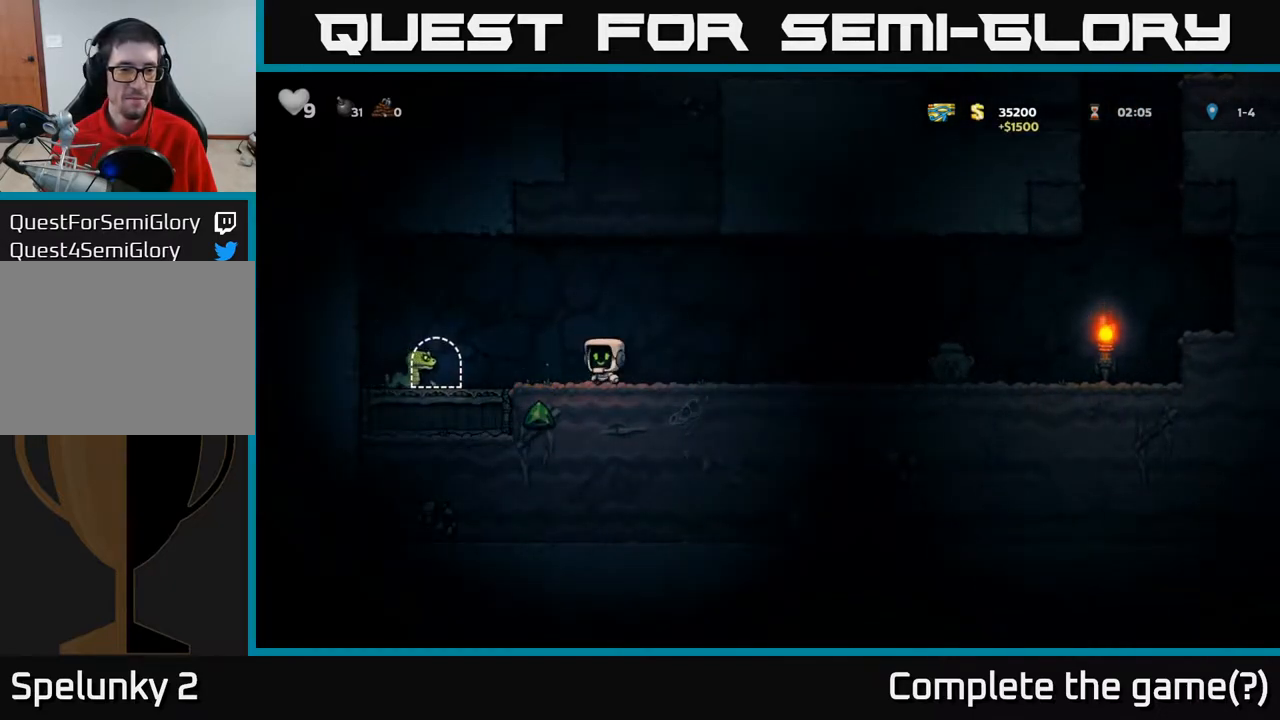
Gameplay with a controller (Xbox layout); each line is a JSON object with the inputs held at the frame after it. "events" lists button and stick changes between this image and that frame as [ms after this image, input, new state], when the widget could be followed in between.
{"buttons": ["DPAD_RIGHT"], "left_stick": "center", "right_stick": "center", "events": [[17, "A", "down"], [150, "A", "up"], [350, "DPAD_LEFT", "up"], [400, "DPAD_RIGHT", "down"]]}
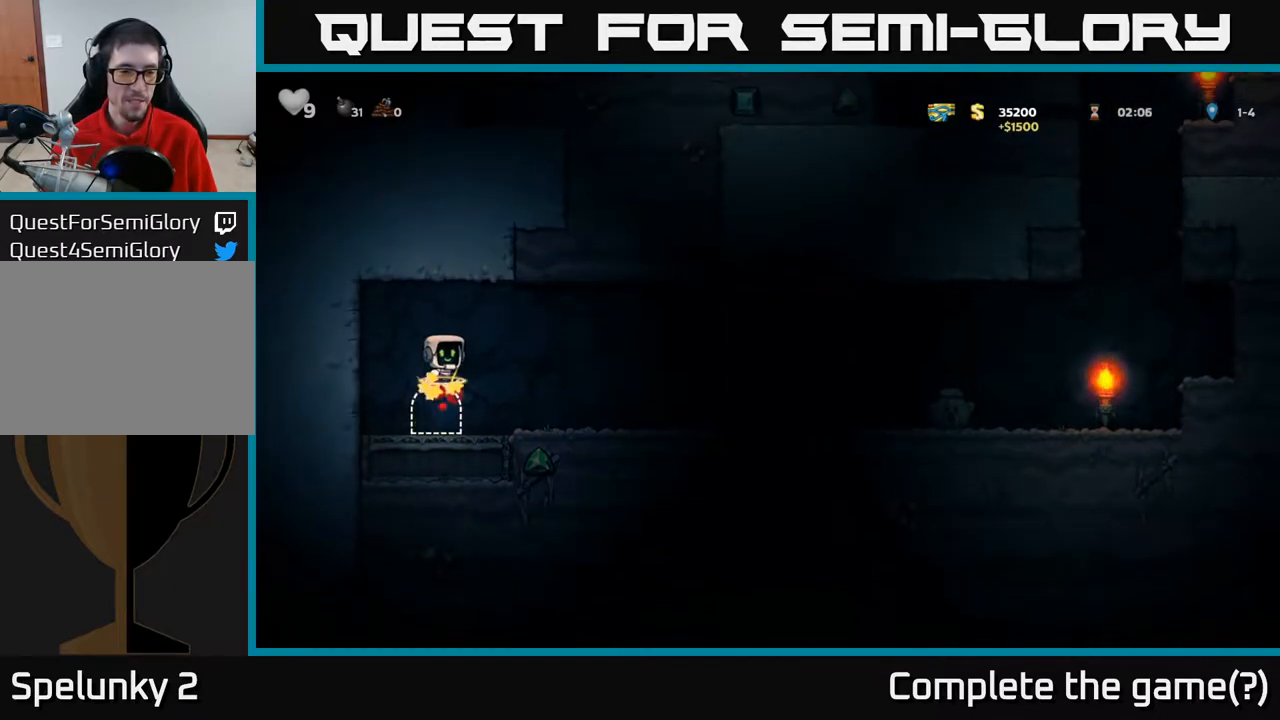
{"buttons": ["DPAD_RIGHT"], "left_stick": "center", "right_stick": "center", "events": []}
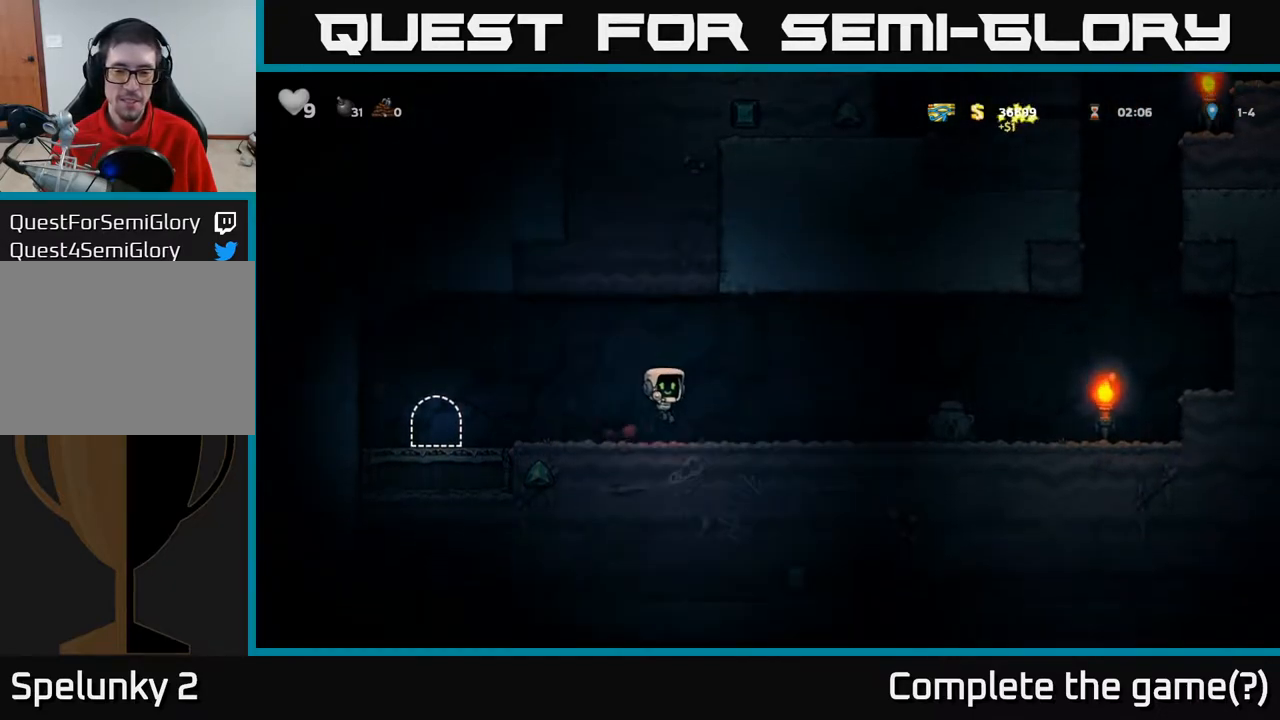
{"buttons": ["DPAD_RIGHT"], "left_stick": "center", "right_stick": "center", "events": []}
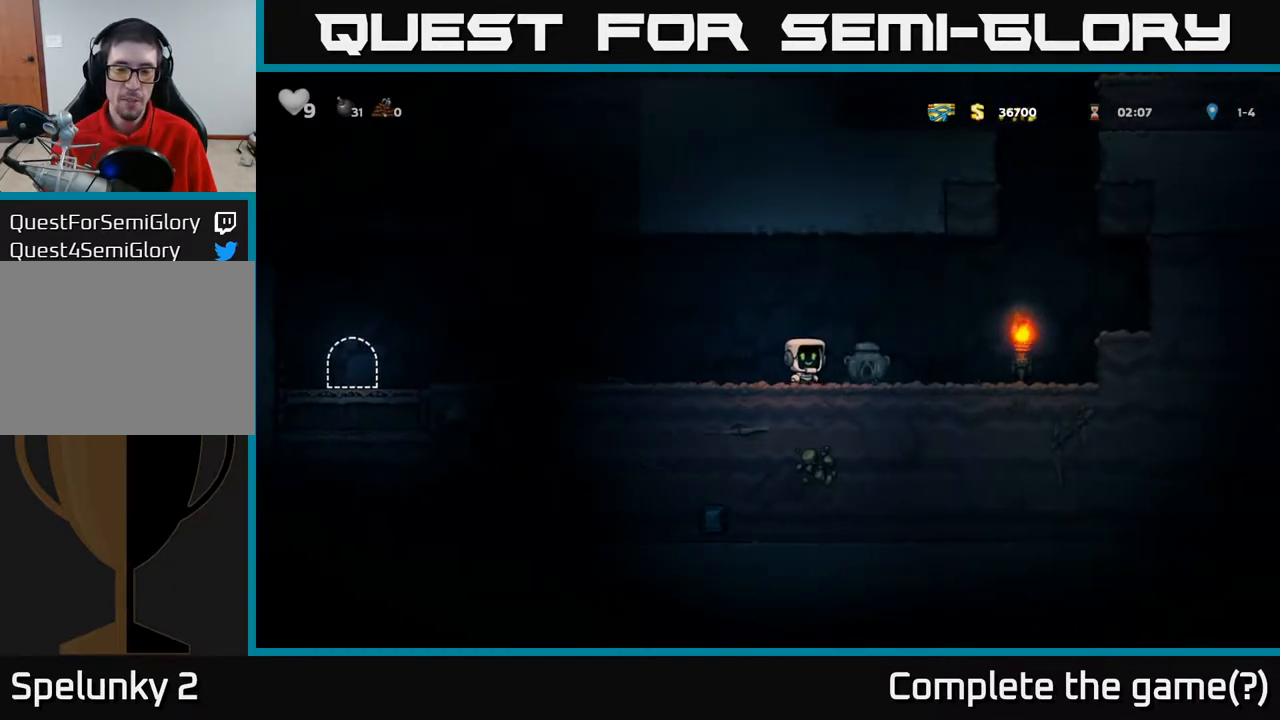
{"buttons": ["A", "DPAD_LEFT"], "left_stick": "center", "right_stick": "center", "events": [[67, "DPAD_DOWN", "down"], [83, "DPAD_RIGHT", "up"], [150, "X", "down"], [250, "X", "up"], [267, "DPAD_DOWN", "up"], [283, "DPAD_LEFT", "down"], [417, "A", "down"]]}
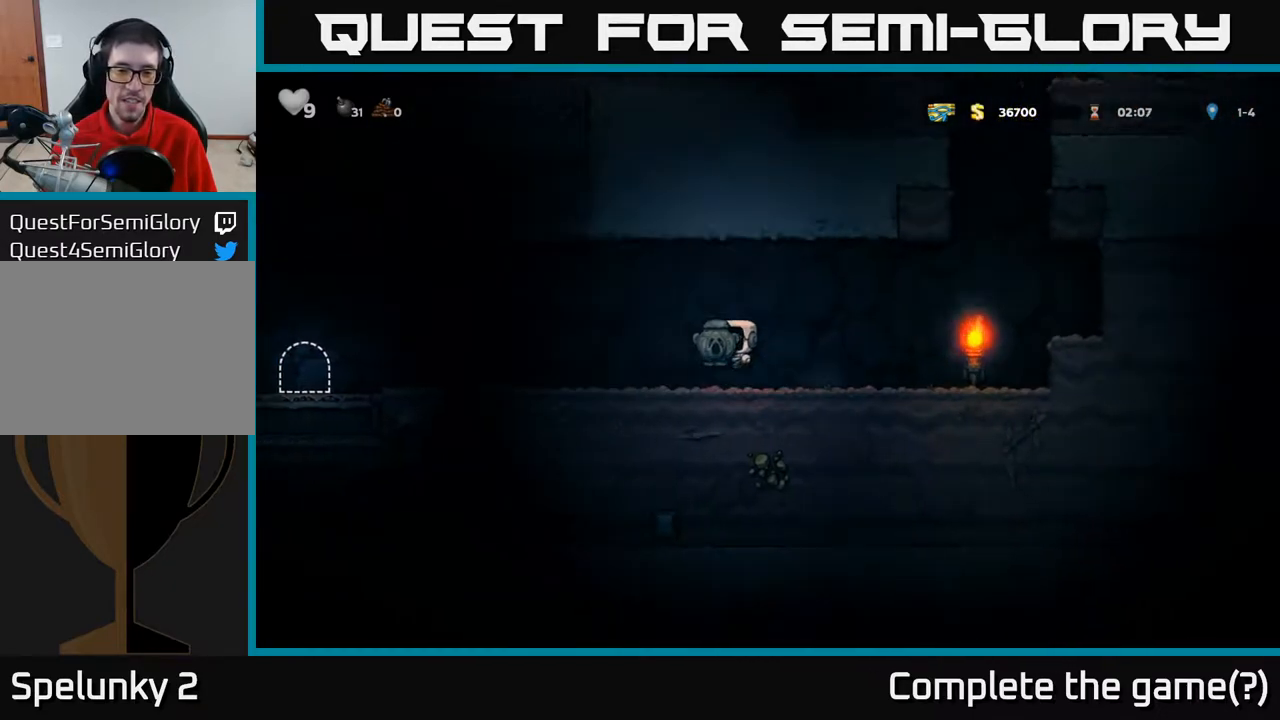
{"buttons": ["DPAD_LEFT"], "left_stick": "center", "right_stick": "center", "events": [[50, "A", "up"]]}
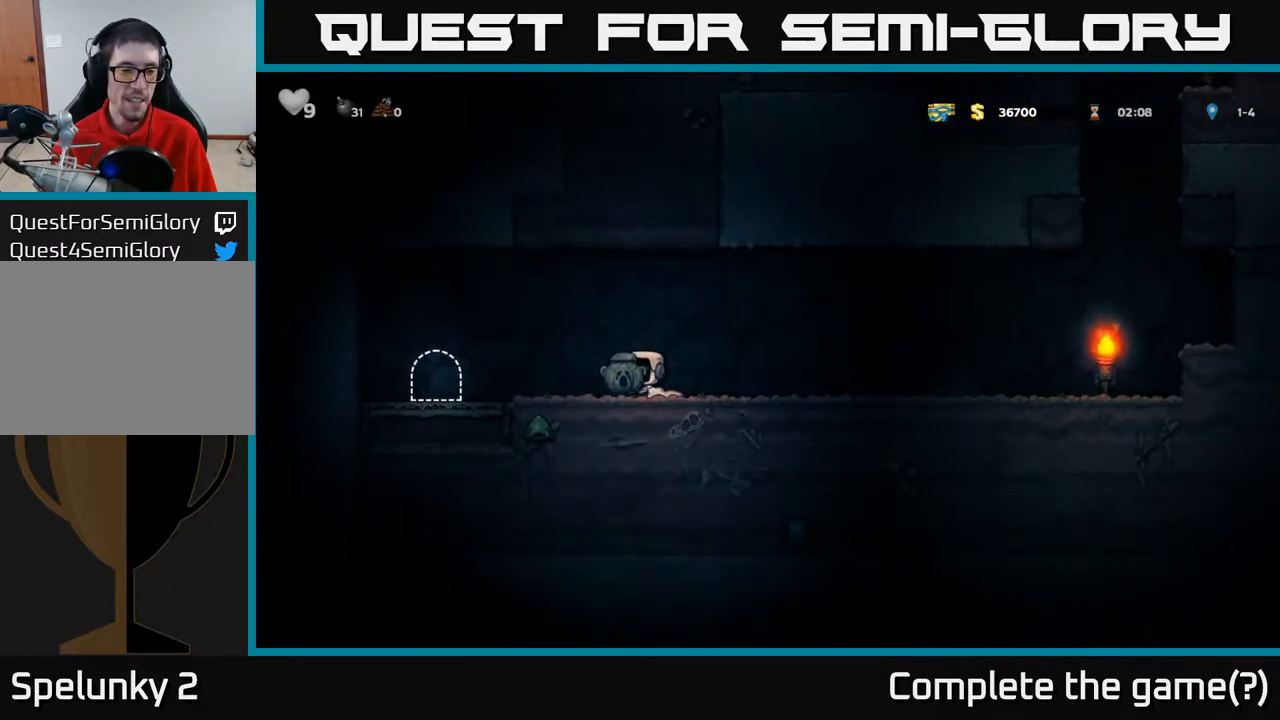
{"buttons": [], "left_stick": "center", "right_stick": "center", "events": [[17, "A", "down"], [83, "A", "up"], [317, "DPAD_LEFT", "up"]]}
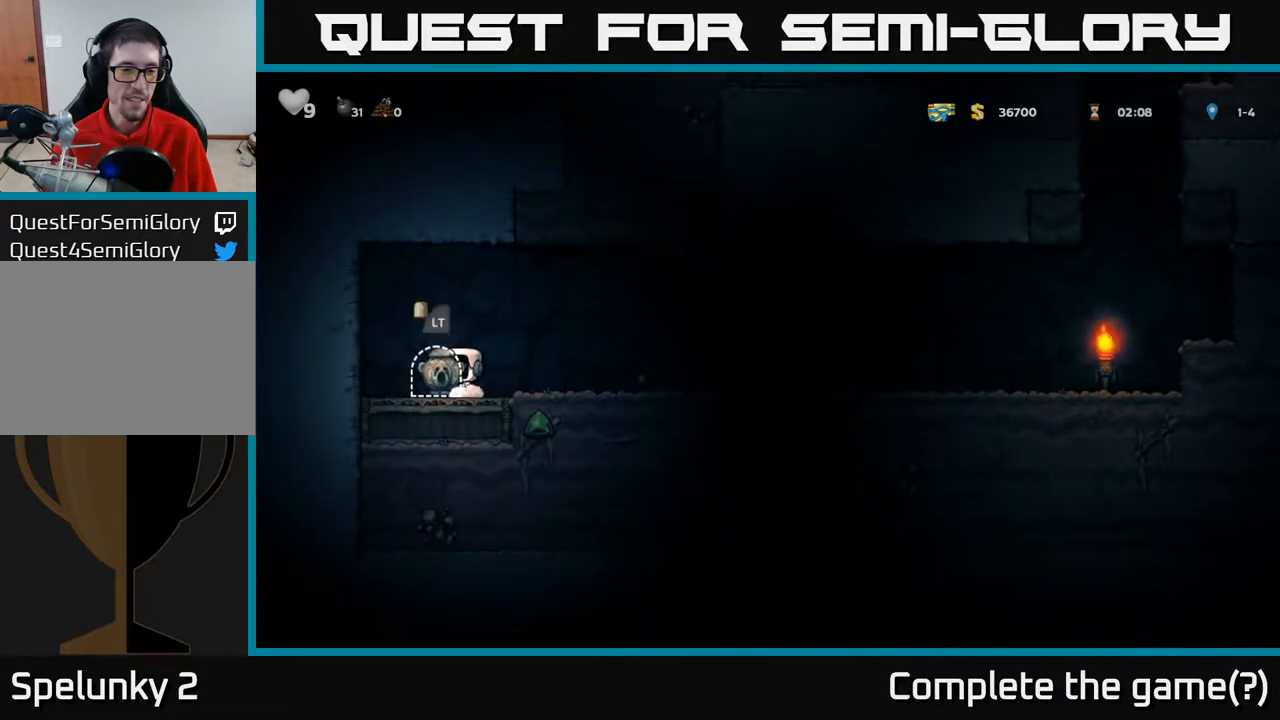
{"buttons": [], "left_stick": "center", "right_stick": "center", "events": [[17, "DPAD_LEFT", "down"], [83, "DPAD_LEFT", "up"], [167, "L2", "down"], [267, "L2", "up"], [350, "L2", "down"], [450, "L2", "up"]]}
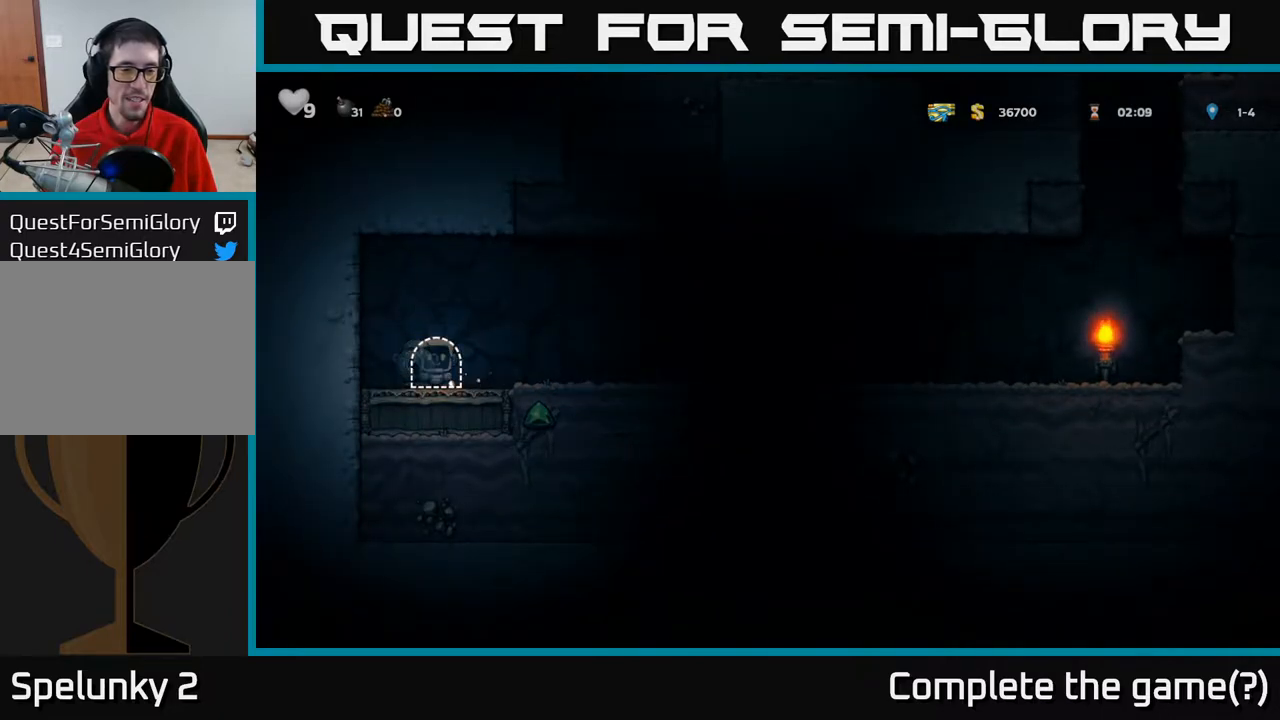
{"buttons": [], "left_stick": "center", "right_stick": "center", "events": [[33, "L2", "down"], [117, "L2", "up"]]}
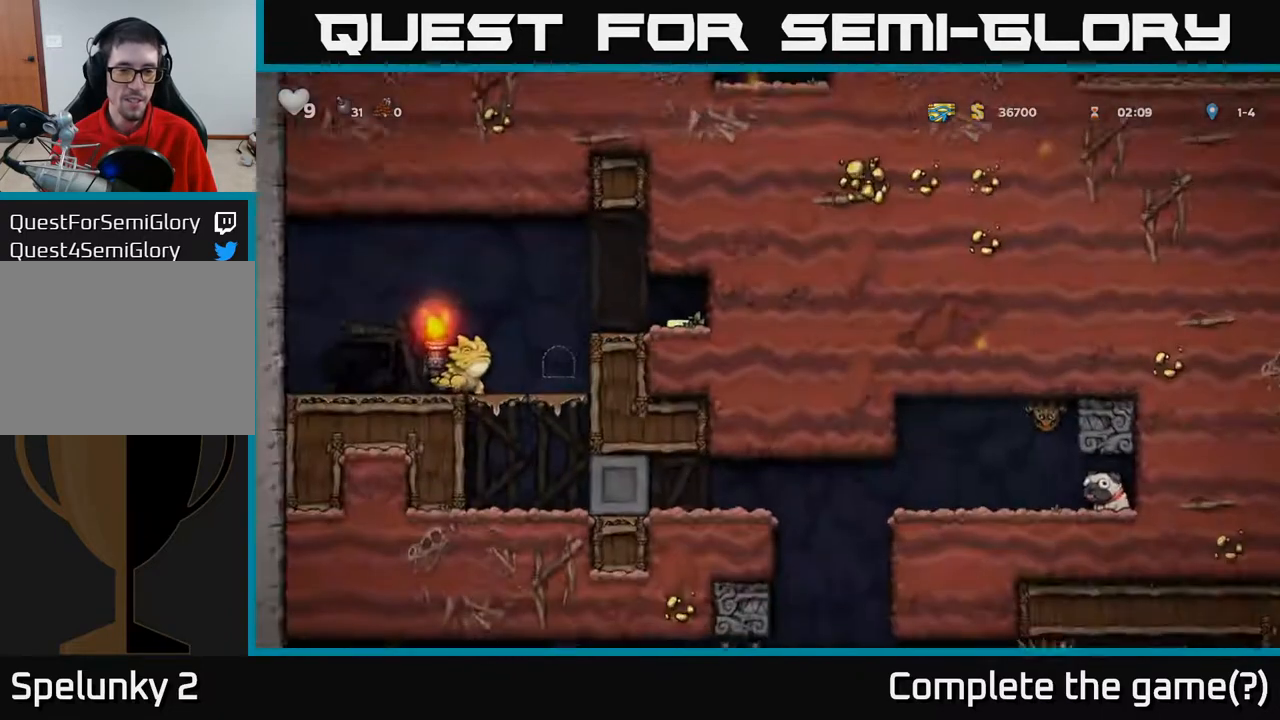
{"buttons": [], "left_stick": "center", "right_stick": "center", "events": []}
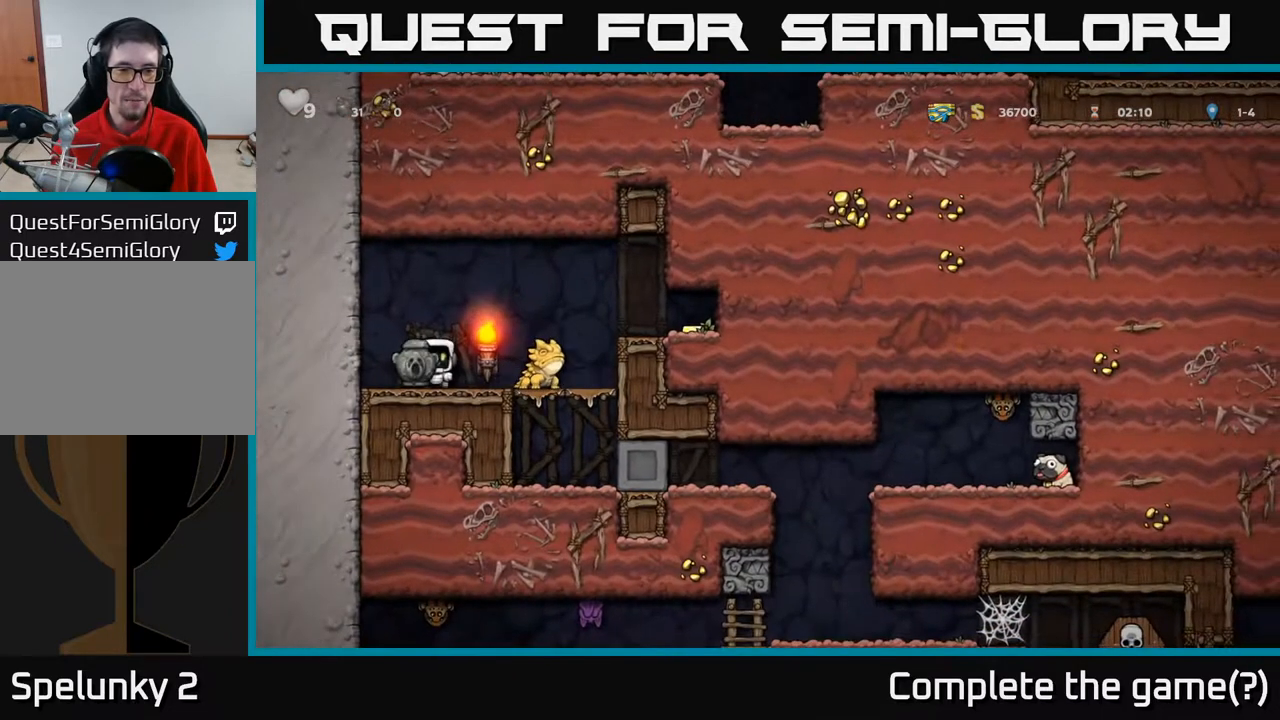
{"buttons": [], "left_stick": "center", "right_stick": "center", "events": [[183, "DPAD_RIGHT", "down"], [200, "A", "down"], [350, "A", "up"], [417, "DPAD_RIGHT", "up"]]}
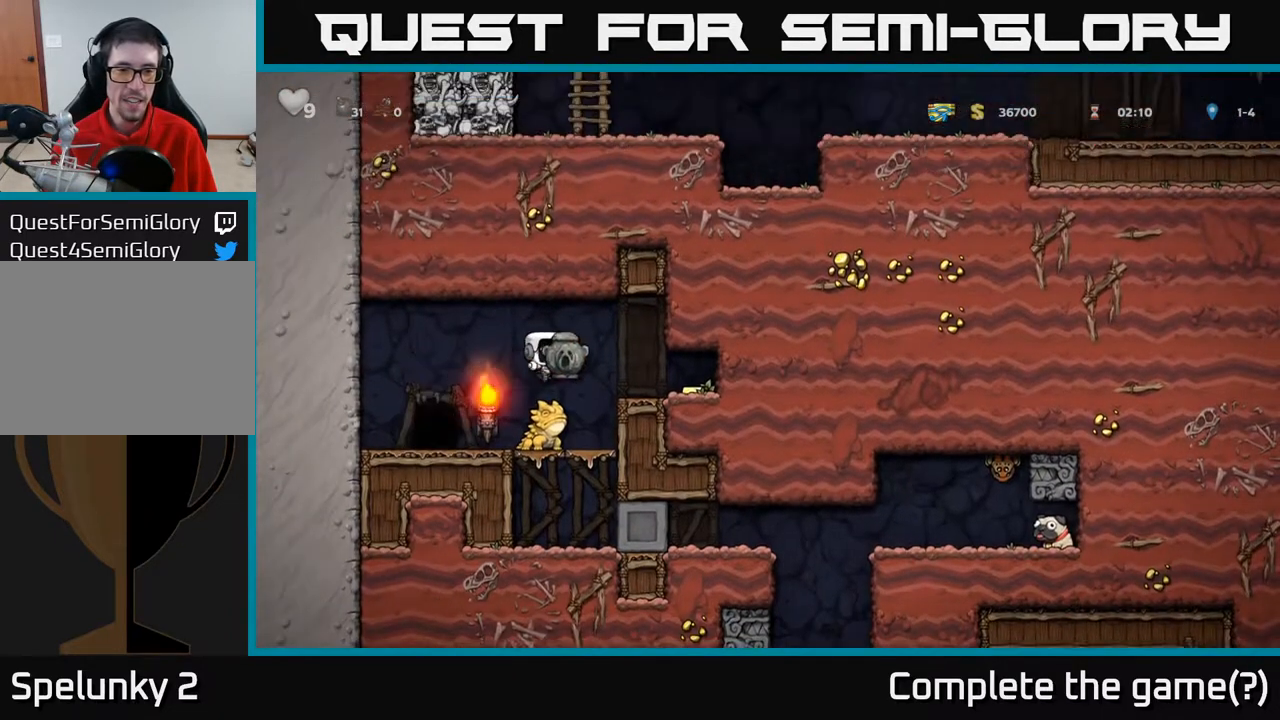
{"buttons": ["DPAD_RIGHT"], "left_stick": "center", "right_stick": "center", "events": [[50, "DPAD_LEFT", "down"], [117, "DPAD_LEFT", "up"], [350, "DPAD_RIGHT", "down"]]}
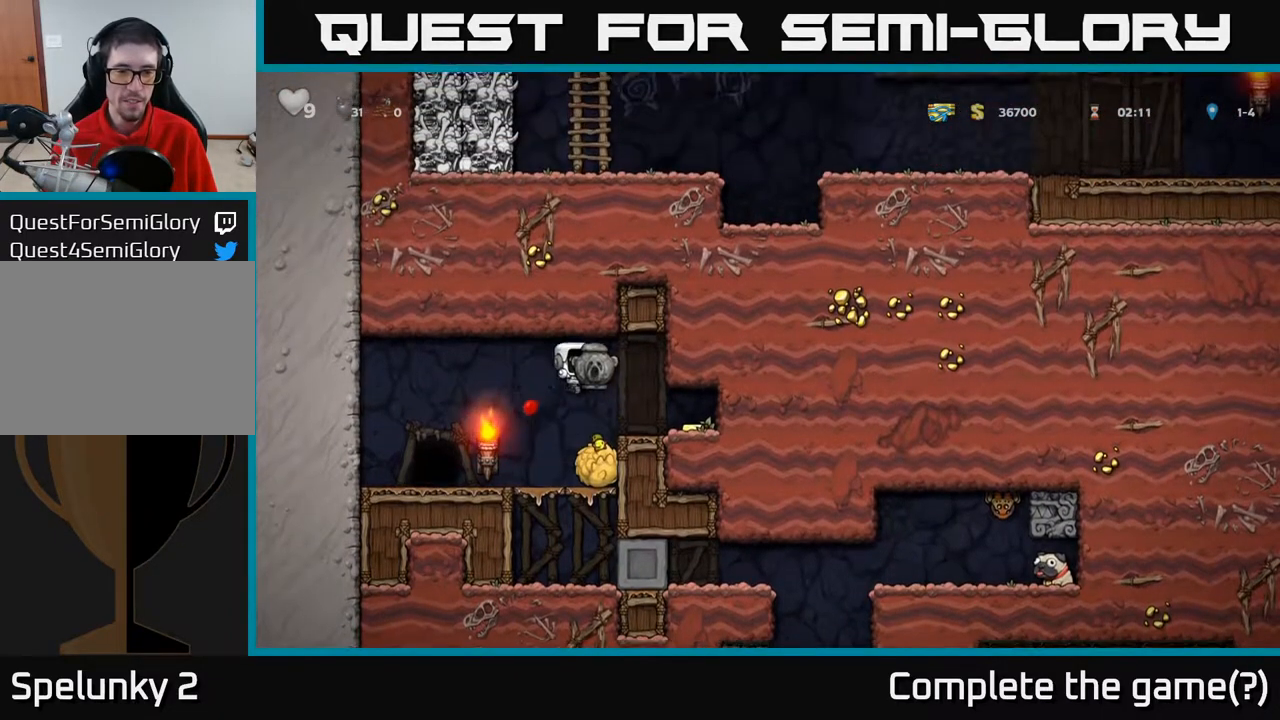
{"buttons": ["DPAD_LEFT"], "left_stick": "center", "right_stick": "center", "events": [[333, "DPAD_RIGHT", "up"], [350, "DPAD_LEFT", "down"]]}
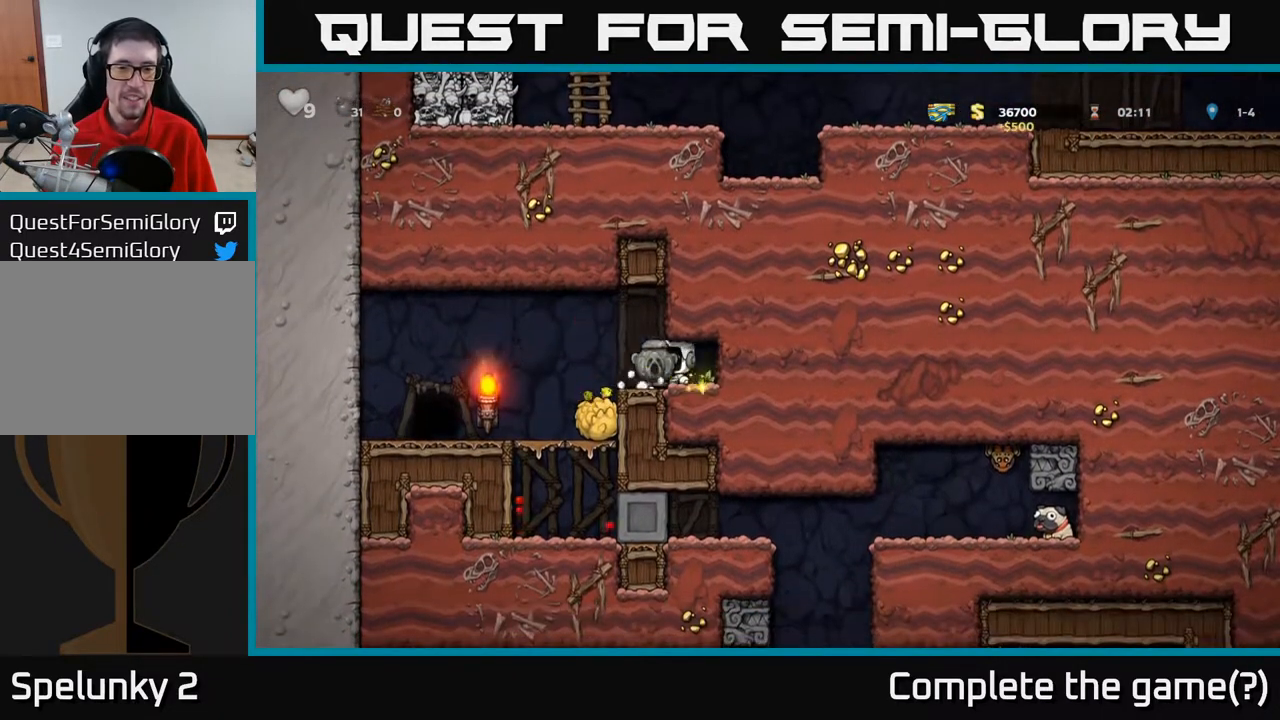
{"buttons": ["DPAD_DOWN"], "left_stick": "center", "right_stick": "center", "events": [[233, "DPAD_LEFT", "up"], [417, "DPAD_DOWN", "down"]]}
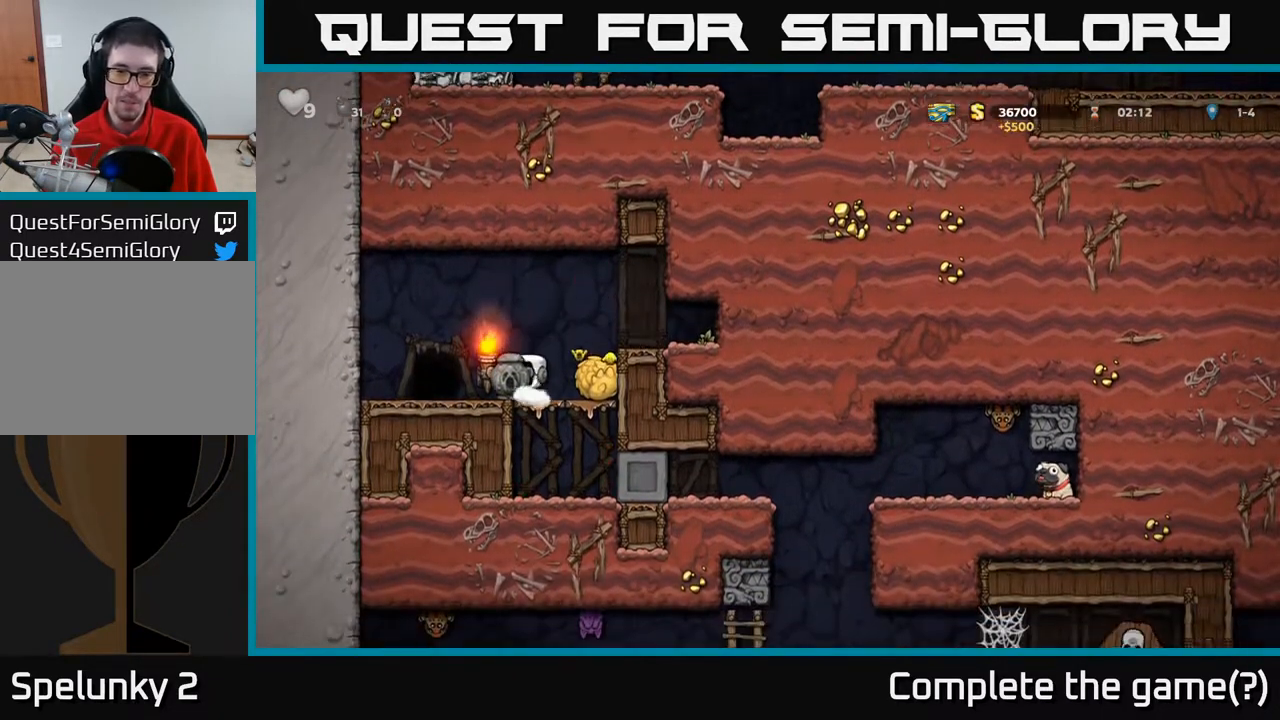
{"buttons": ["DPAD_RIGHT"], "left_stick": "center", "right_stick": "center", "events": [[50, "A", "down"], [117, "A", "up"], [200, "DPAD_DOWN", "up"], [317, "DPAD_RIGHT", "down"]]}
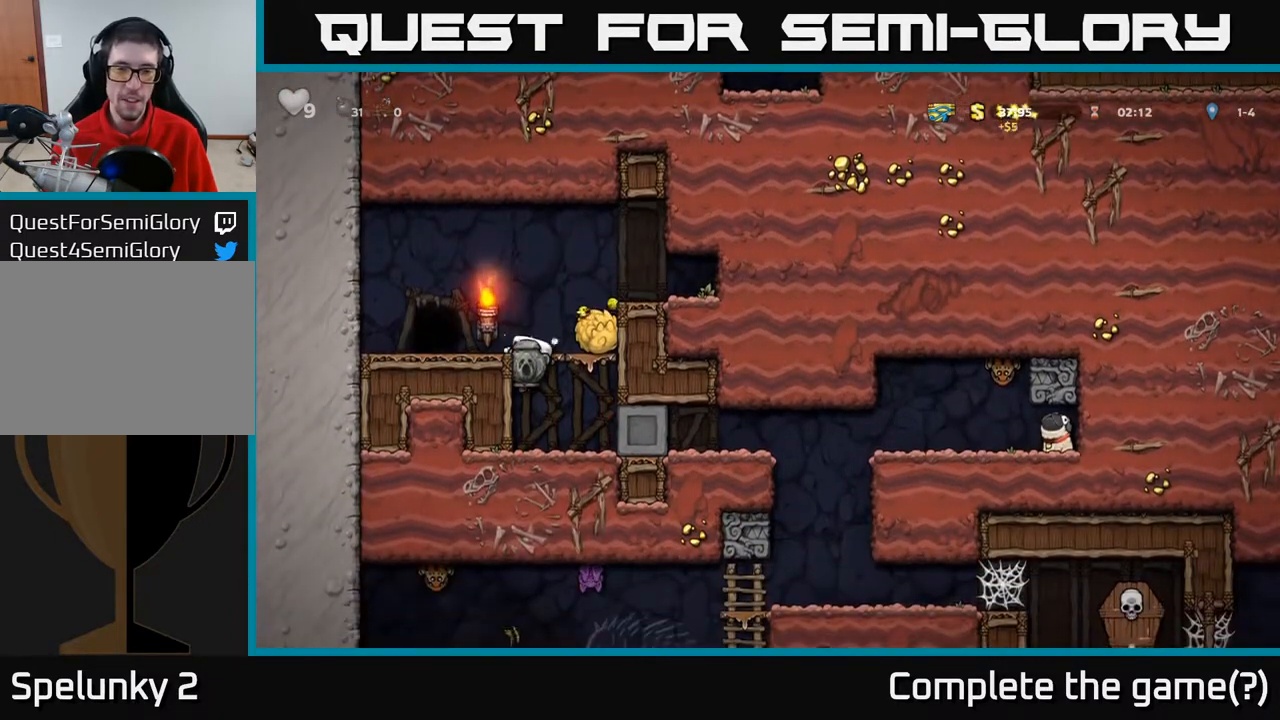
{"buttons": ["DPAD_RIGHT"], "left_stick": "center", "right_stick": "center", "events": [[183, "DPAD_RIGHT", "up"], [200, "DPAD_DOWN", "down"], [283, "A", "down"], [350, "A", "up"], [400, "DPAD_DOWN", "up"], [417, "DPAD_RIGHT", "down"]]}
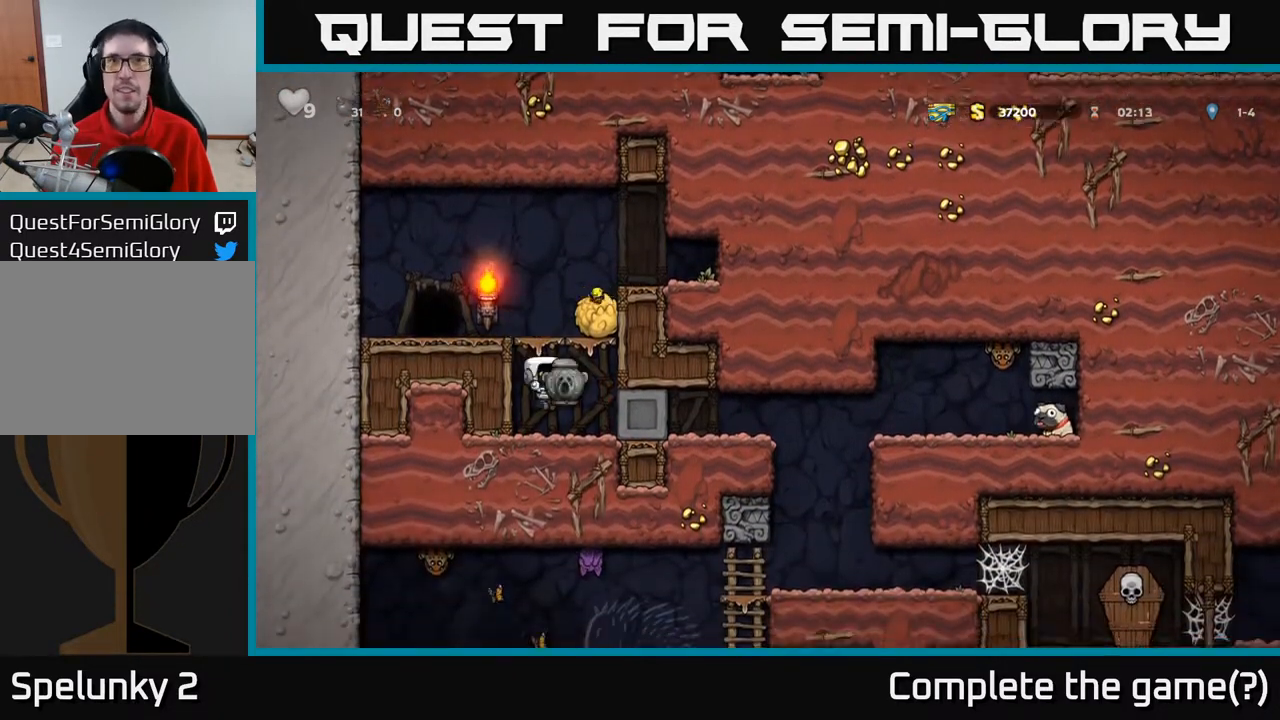
{"buttons": ["DPAD_RIGHT"], "left_stick": "center", "right_stick": "center", "events": []}
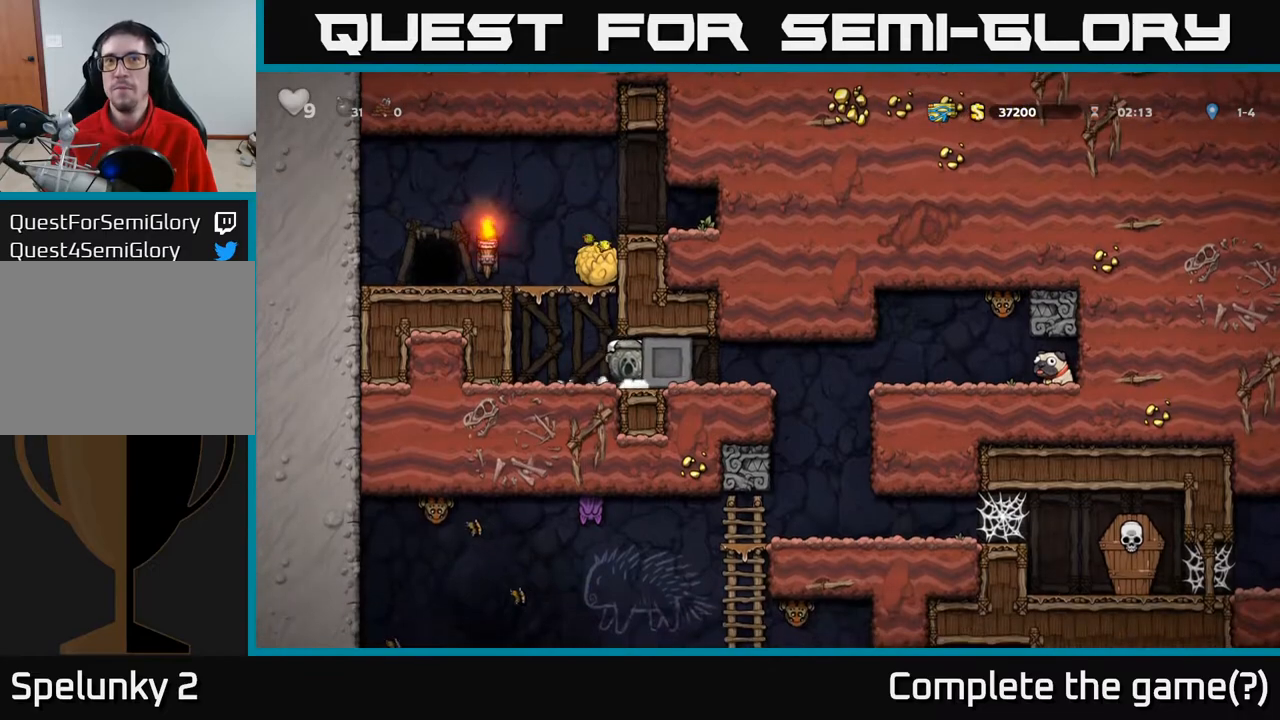
{"buttons": ["DPAD_RIGHT"], "left_stick": "center", "right_stick": "center", "events": []}
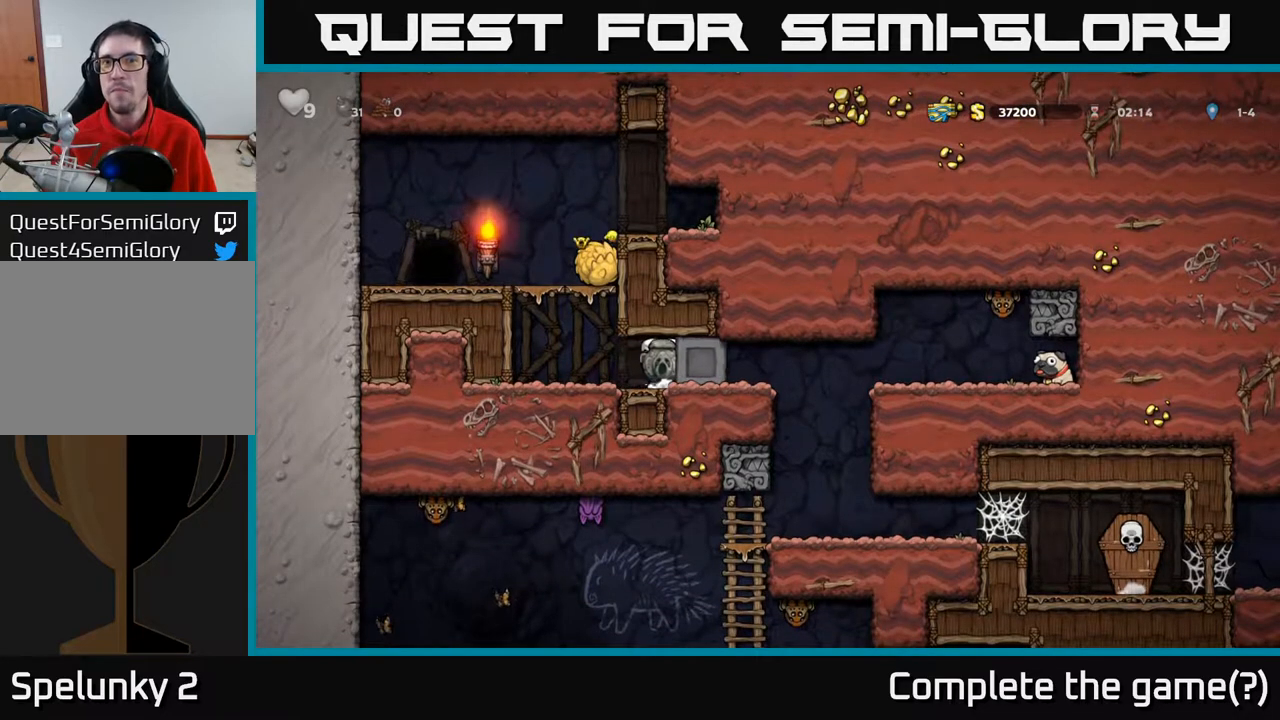
{"buttons": ["DPAD_RIGHT"], "left_stick": "center", "right_stick": "center", "events": []}
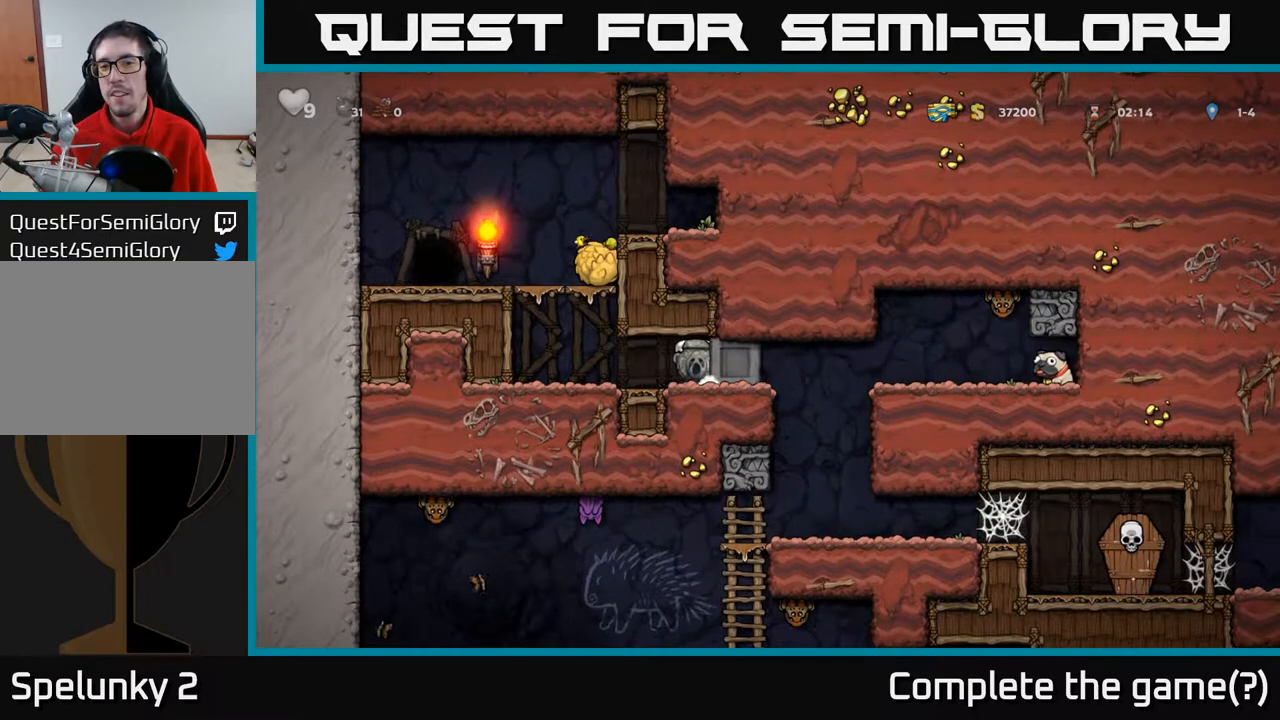
{"buttons": ["DPAD_RIGHT"], "left_stick": "center", "right_stick": "center", "events": []}
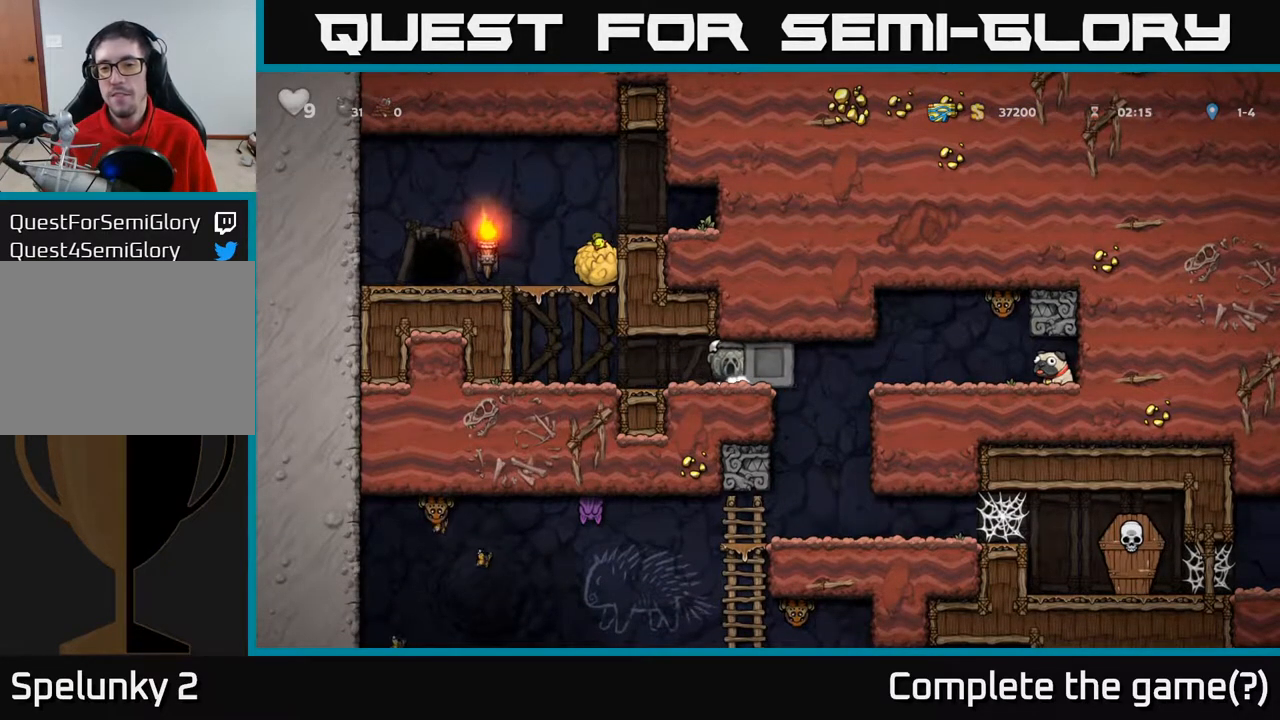
{"buttons": ["DPAD_LEFT"], "left_stick": "center", "right_stick": "center", "events": [[383, "DPAD_RIGHT", "up"], [417, "DPAD_LEFT", "down"]]}
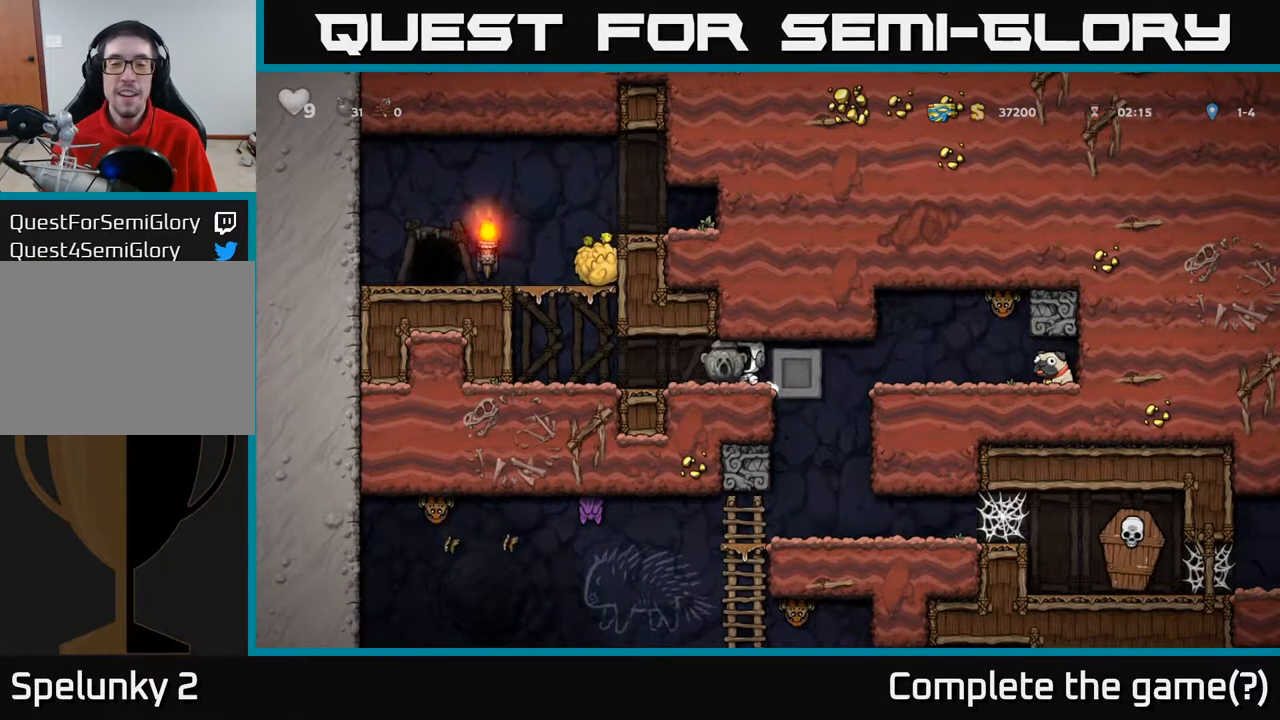
{"buttons": ["DPAD_LEFT"], "left_stick": "center", "right_stick": "center", "events": [[167, "DPAD_LEFT", "up"], [217, "DPAD_RIGHT", "down"], [350, "DPAD_RIGHT", "up"], [433, "DPAD_LEFT", "down"]]}
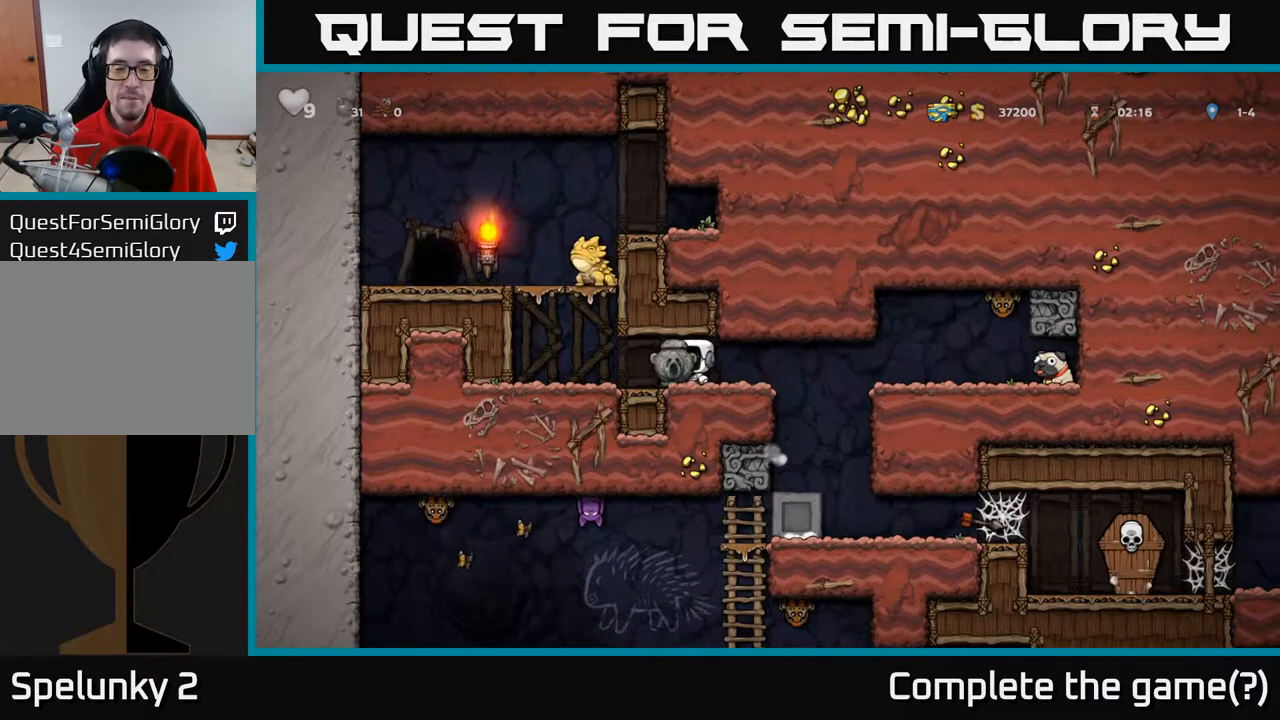
{"buttons": [], "left_stick": "center", "right_stick": "center", "events": [[100, "DPAD_LEFT", "up"], [150, "DPAD_RIGHT", "down"], [233, "DPAD_RIGHT", "up"]]}
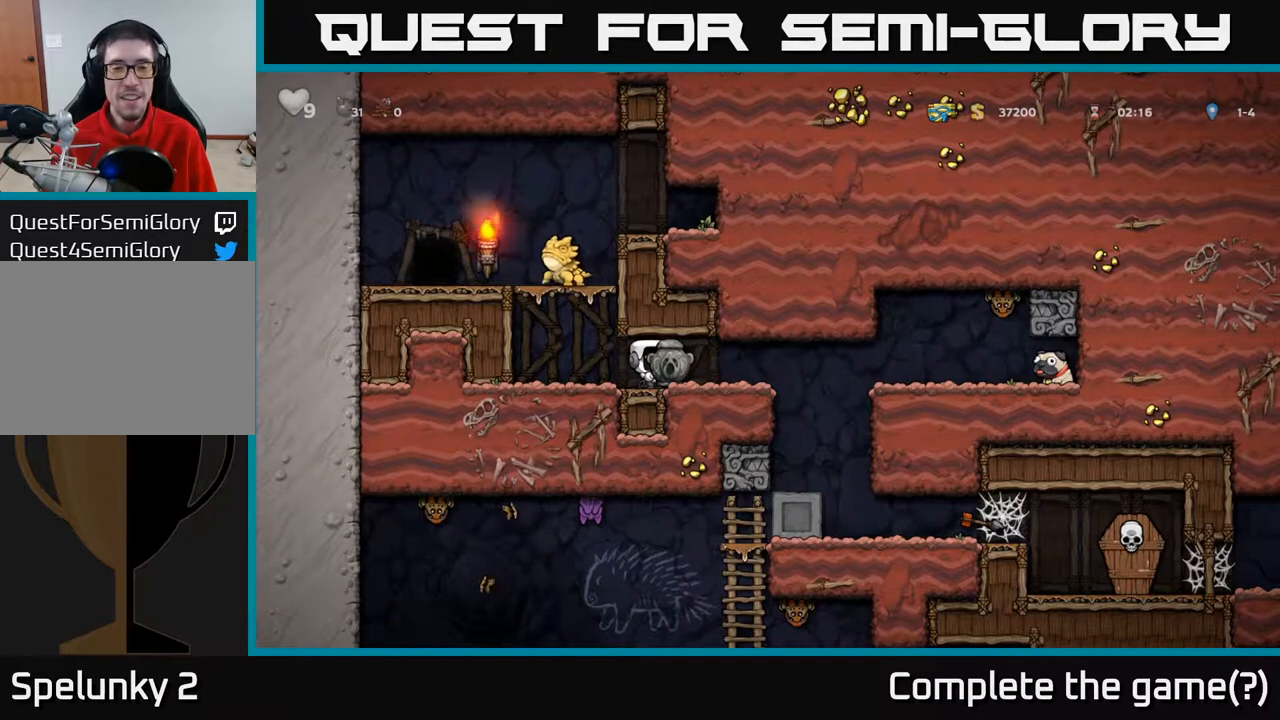
{"buttons": ["DPAD_RIGHT"], "left_stick": "center", "right_stick": "center", "events": [[50, "DPAD_RIGHT", "down"]]}
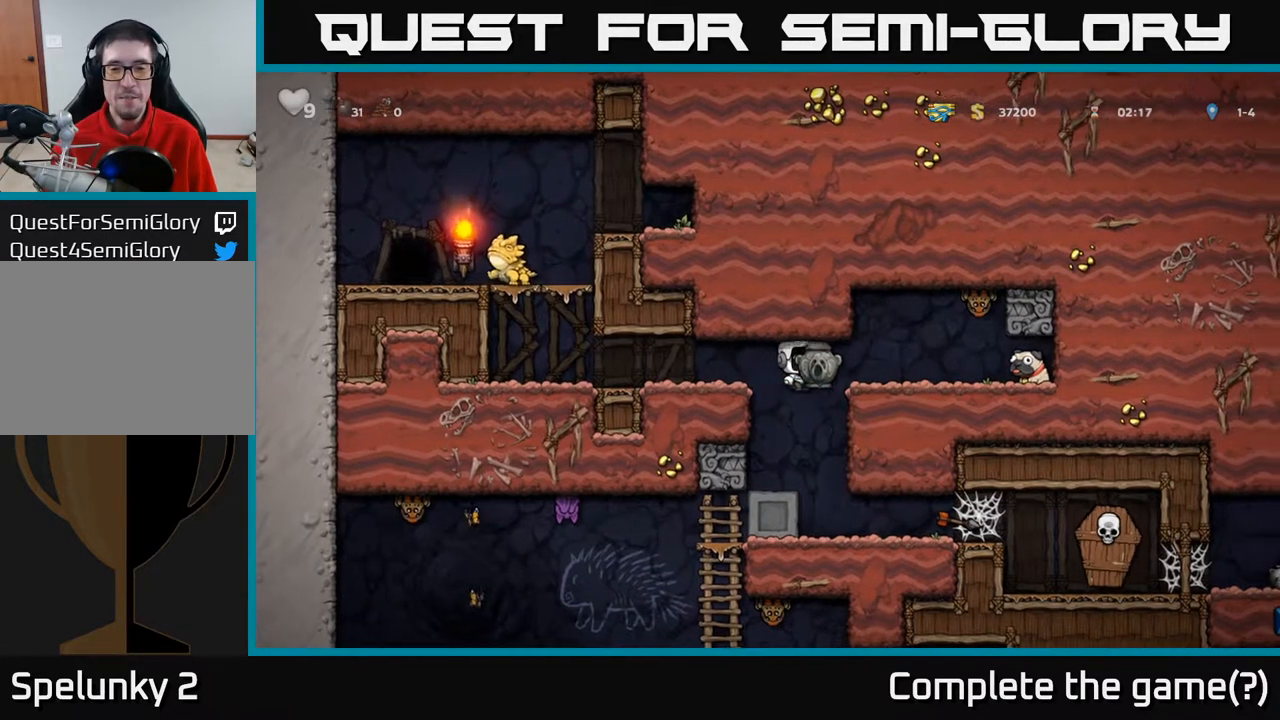
{"buttons": ["DPAD_LEFT"], "left_stick": "center", "right_stick": "center", "events": [[200, "DPAD_RIGHT", "up"], [233, "DPAD_LEFT", "down"], [250, "A", "down"], [400, "A", "up"]]}
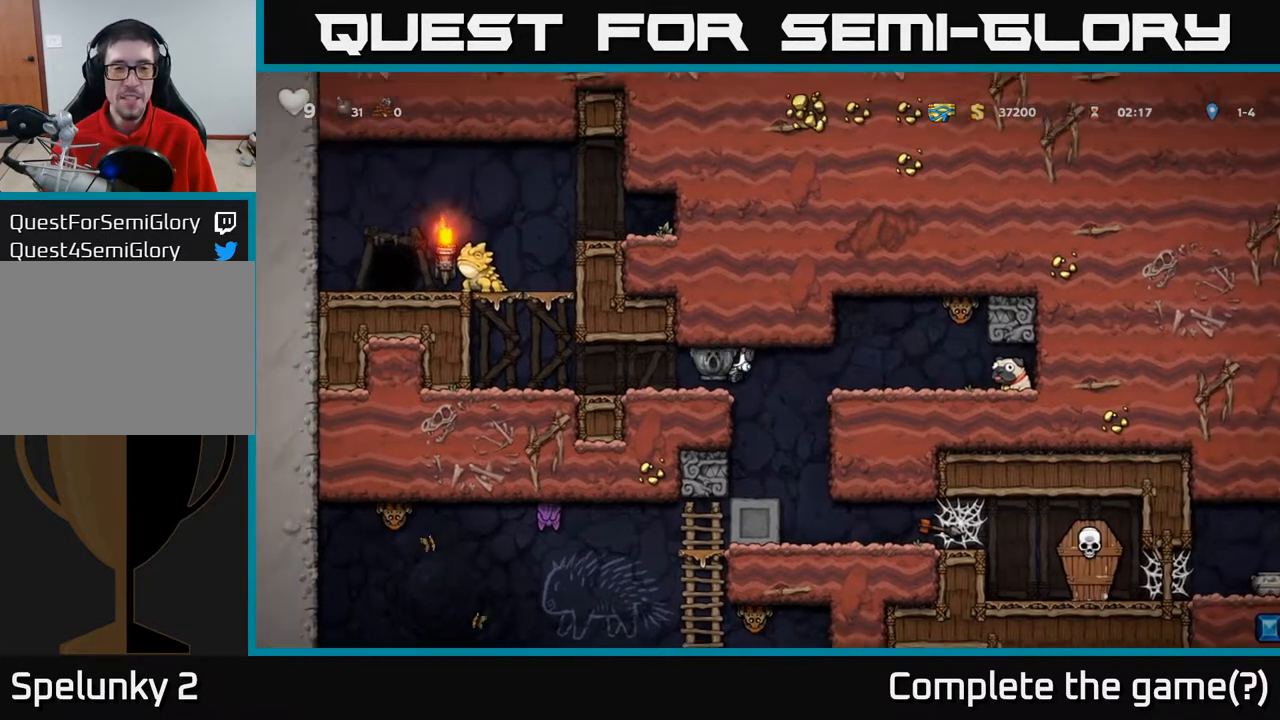
{"buttons": ["DPAD_RIGHT"], "left_stick": "center", "right_stick": "center", "events": [[33, "DPAD_LEFT", "up"], [67, "DPAD_DOWN", "down"], [217, "X", "down"], [317, "DPAD_DOWN", "up"], [317, "X", "up"], [333, "DPAD_RIGHT", "down"]]}
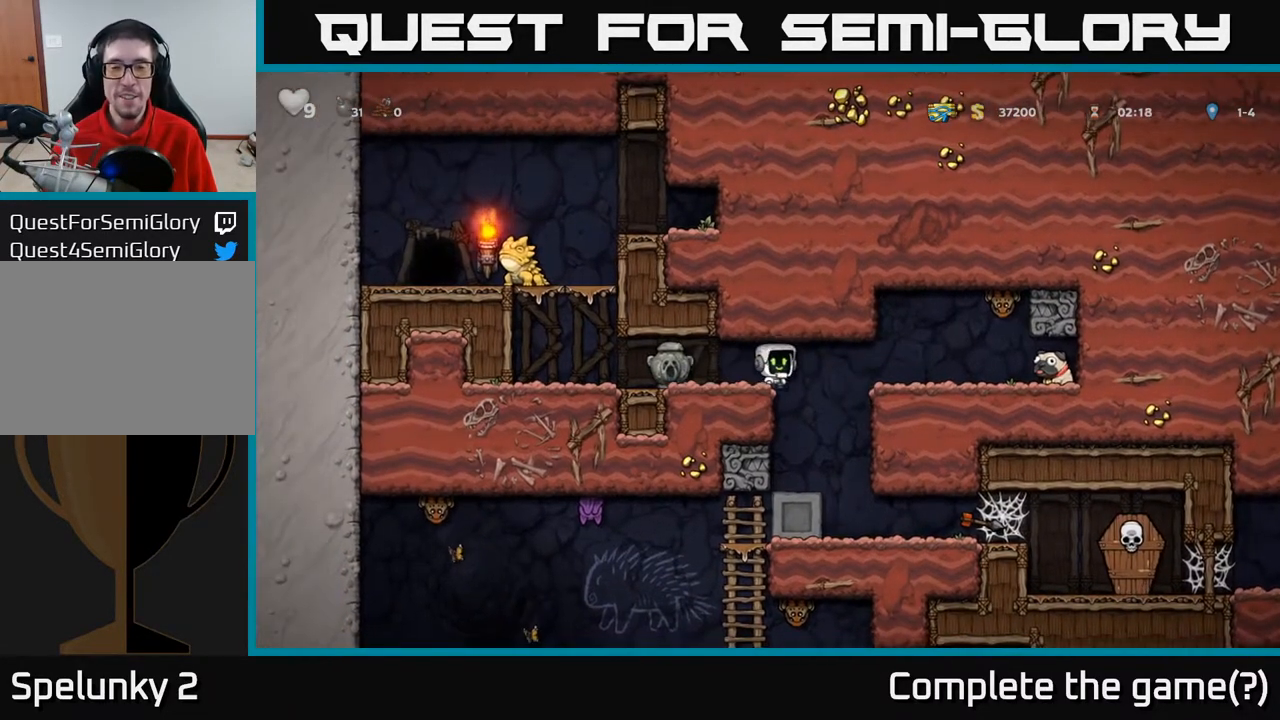
{"buttons": ["DPAD_RIGHT"], "left_stick": "center", "right_stick": "center", "events": [[317, "A", "down"], [467, "A", "up"]]}
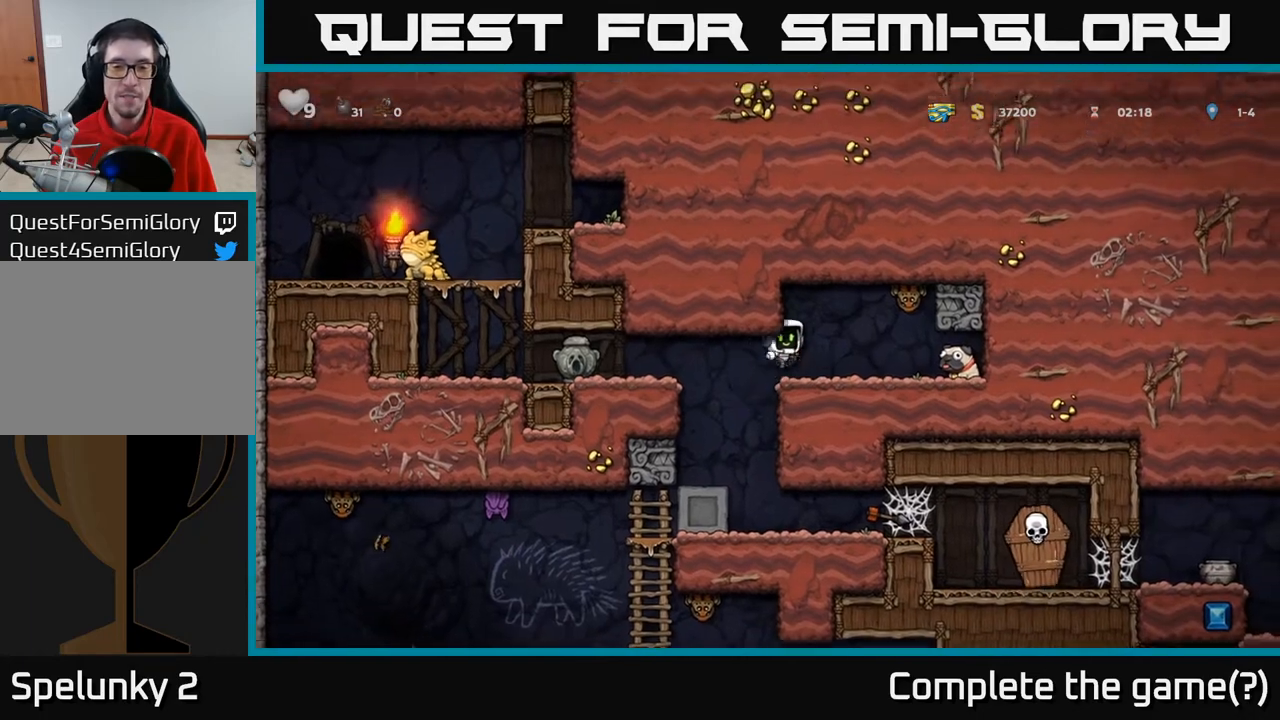
{"buttons": [], "left_stick": "center", "right_stick": "center", "events": [[17, "DPAD_RIGHT", "up"]]}
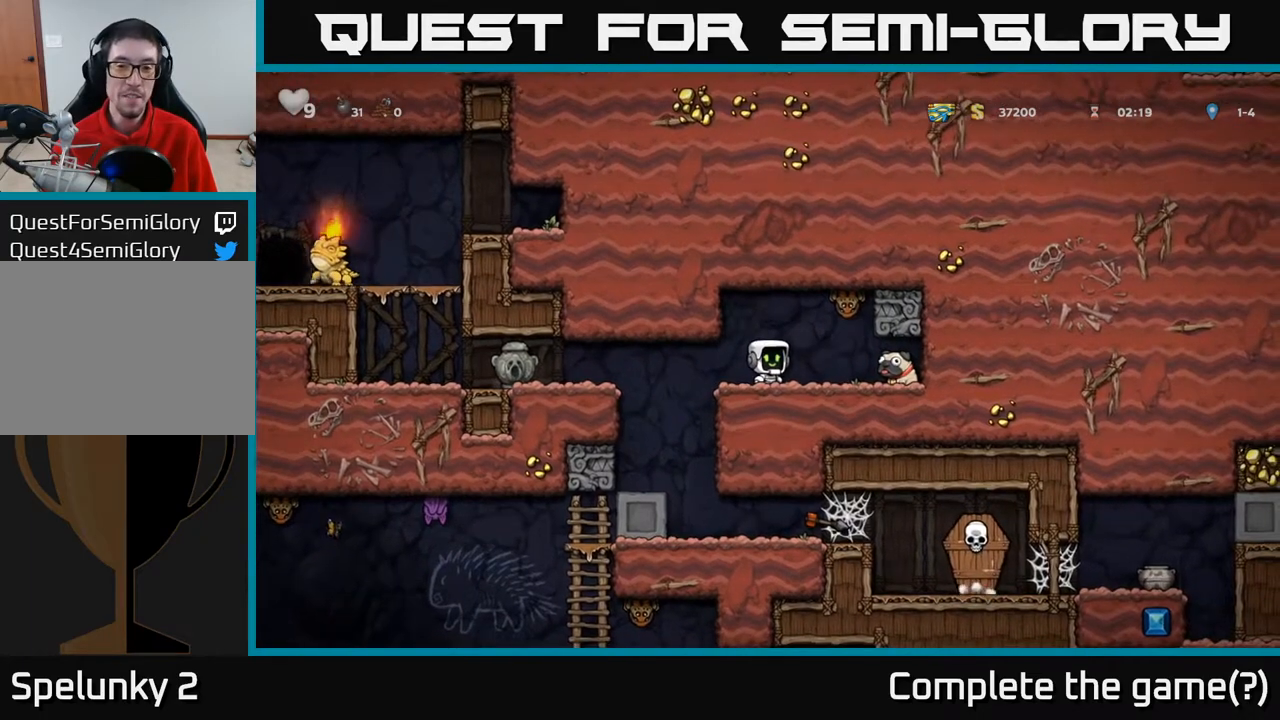
{"buttons": ["DPAD_LEFT"], "left_stick": "center", "right_stick": "center", "events": [[400, "DPAD_LEFT", "down"]]}
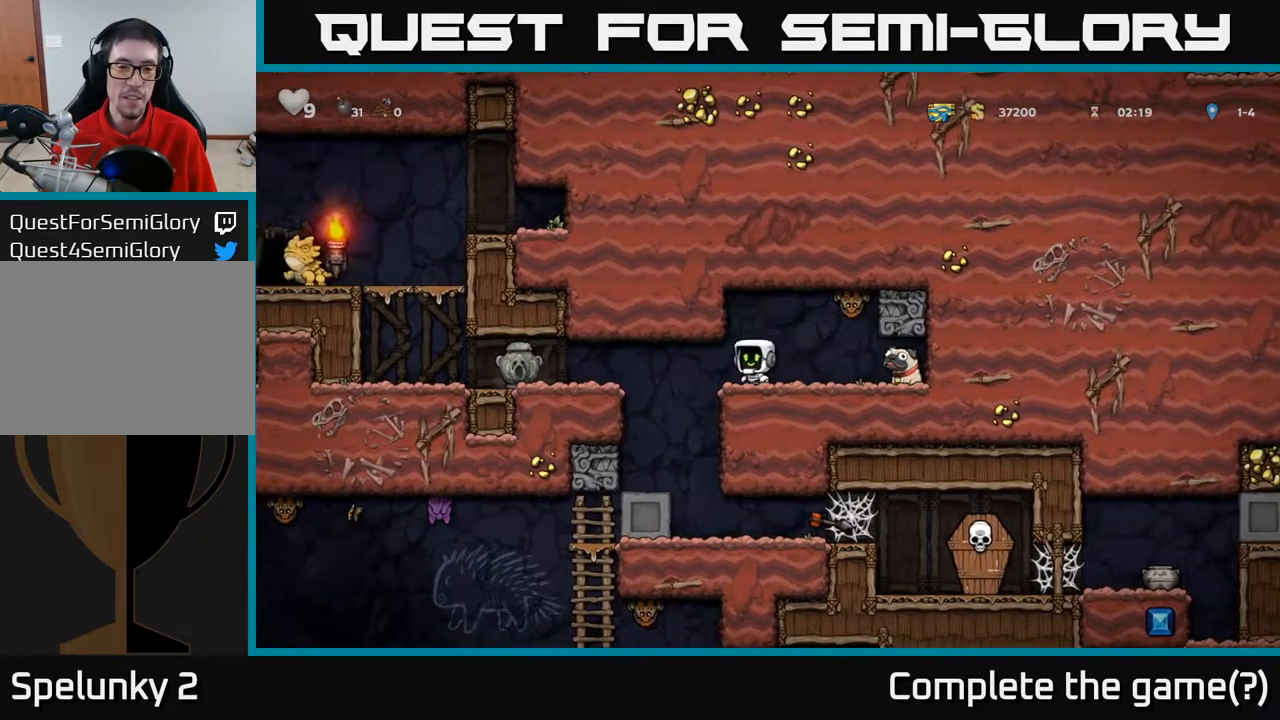
{"buttons": [], "left_stick": "center", "right_stick": "center", "events": [[500, "DPAD_LEFT", "up"]]}
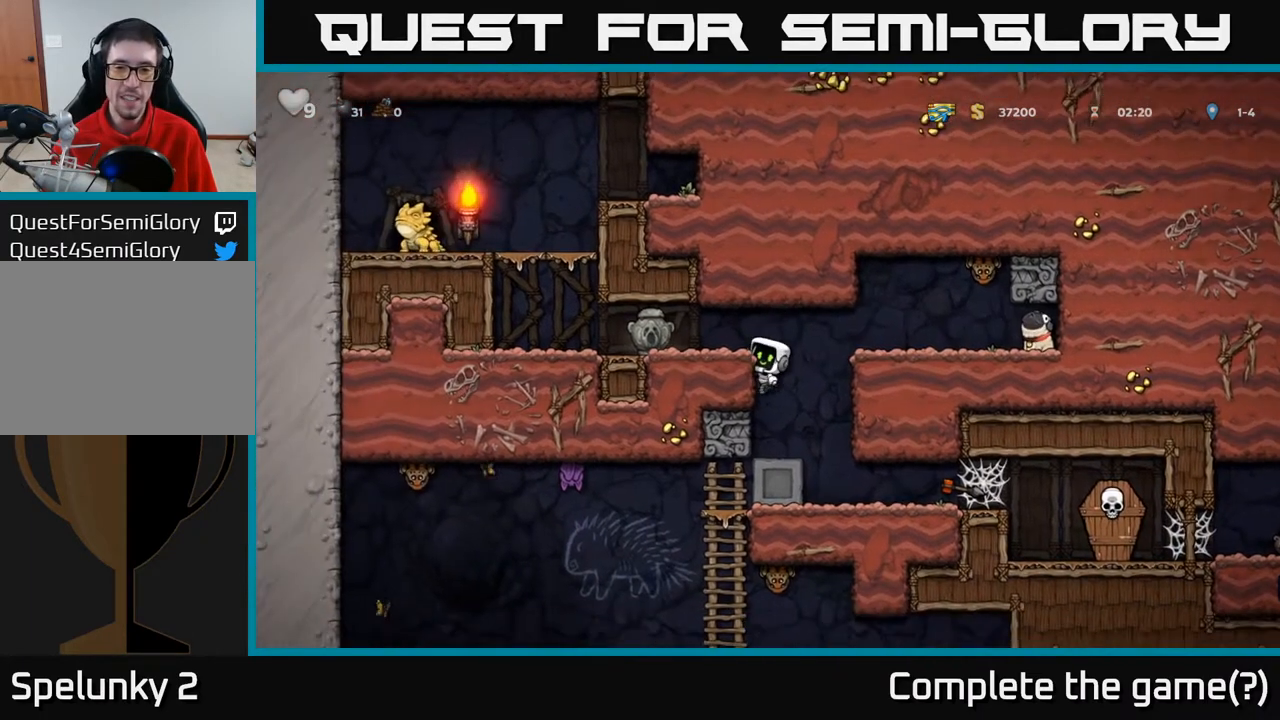
{"buttons": ["DPAD_RIGHT"], "left_stick": "center", "right_stick": "center", "events": [[333, "A", "down"], [333, "DPAD_RIGHT", "down"], [467, "A", "up"]]}